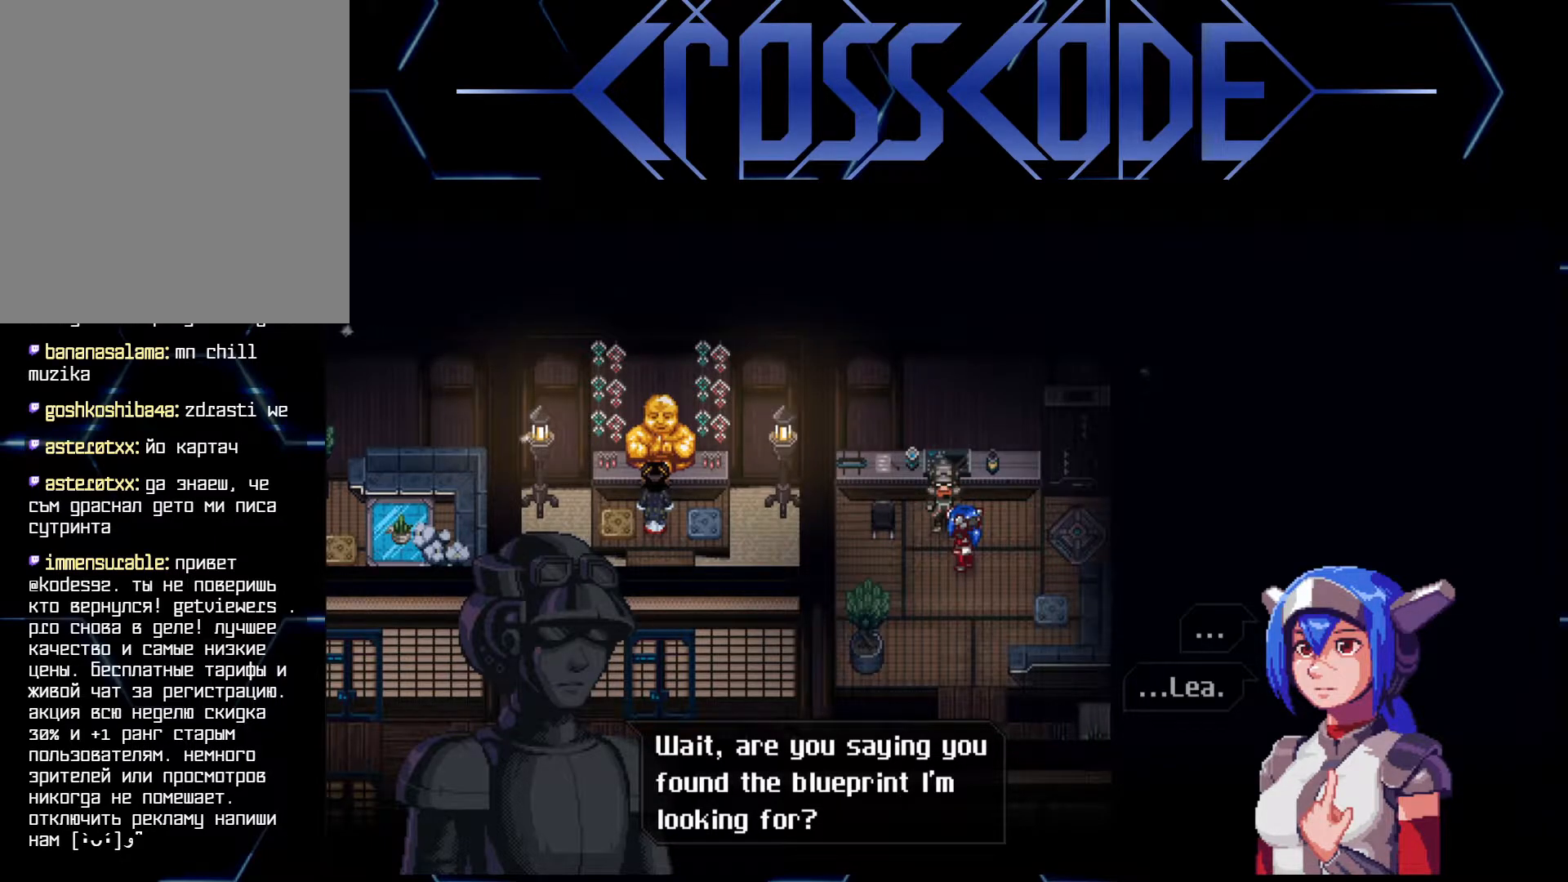
Gameplay with a controller (Xbox layout); each line is a JSON object with the inputs held at the frame after it. "events" lists button and stick changes between this image and that frame as [ms after this image, input, new state], when the widget could be followed in between.
{"buttons": [], "left_stick": "center", "right_stick": "center", "events": [[183, "A", "down"], [250, "A", "up"]]}
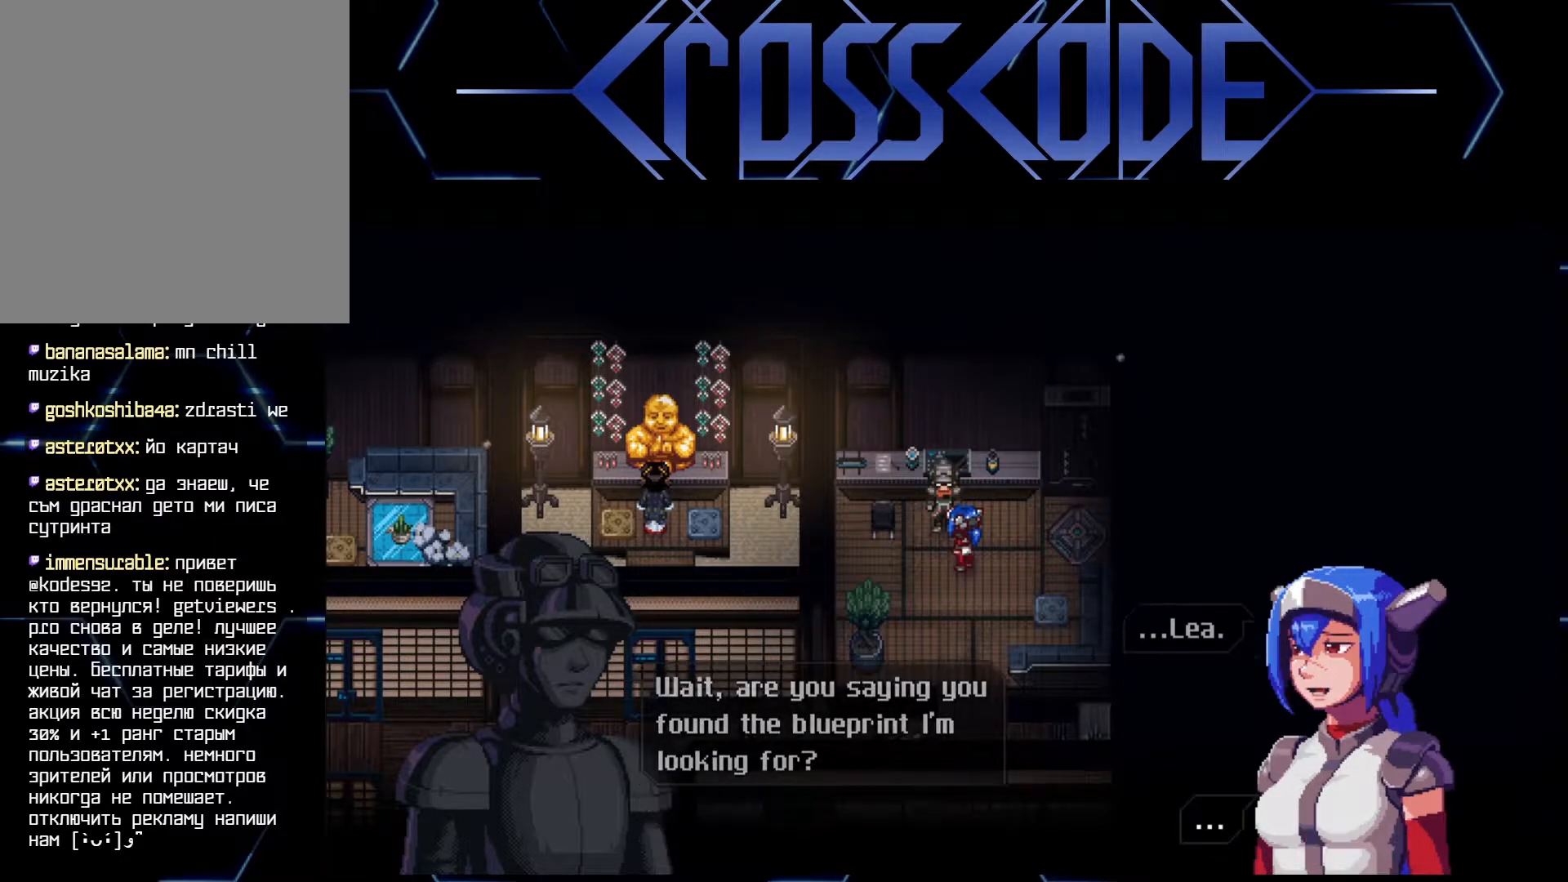
{"buttons": [], "left_stick": "center", "right_stick": "center", "events": []}
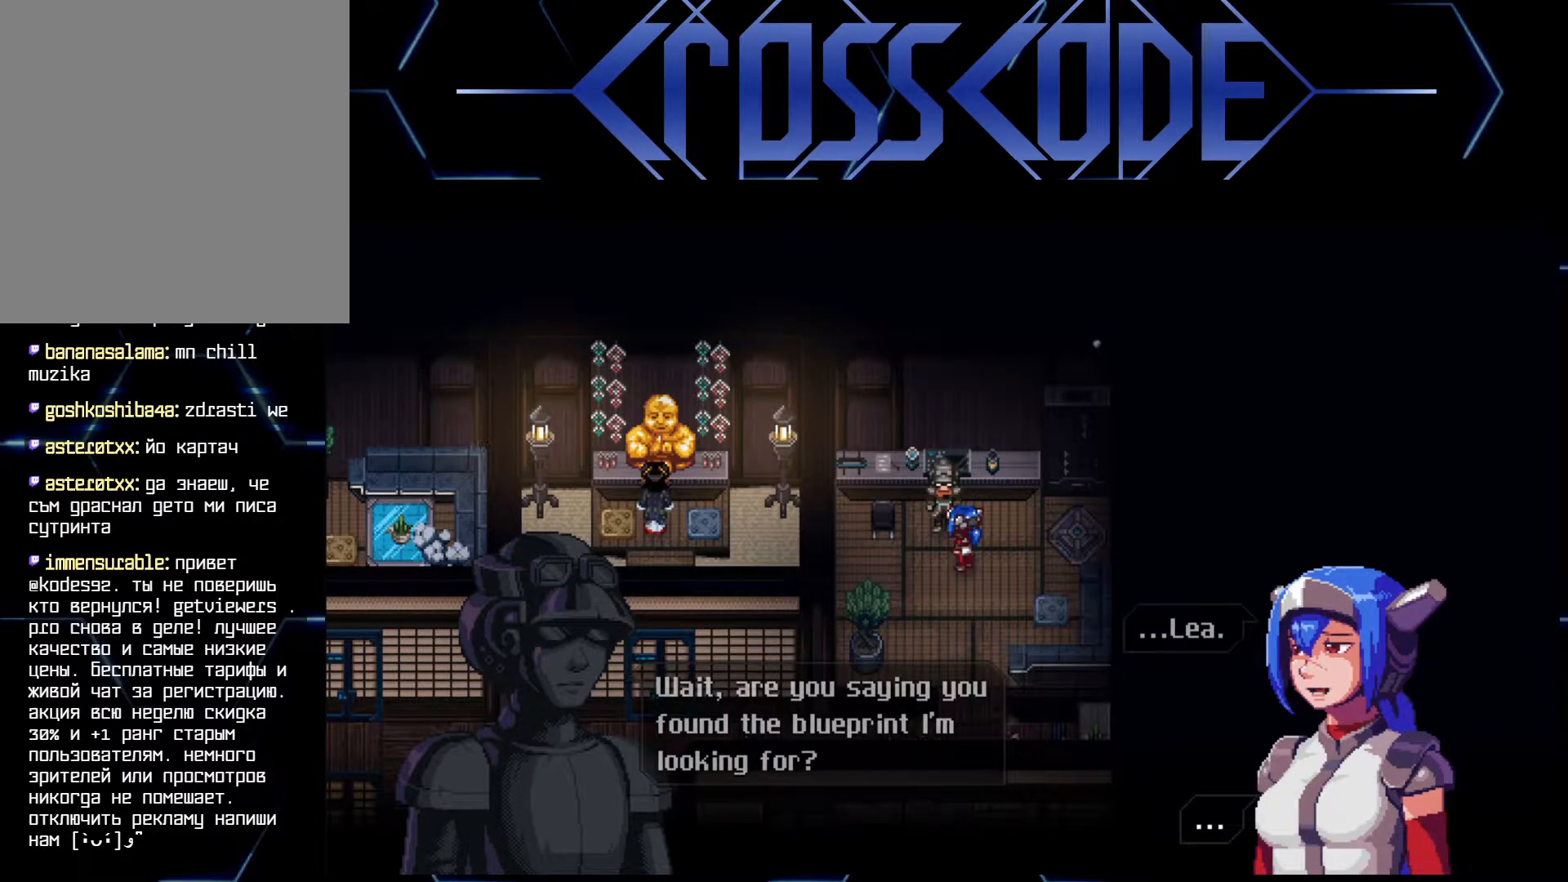
{"buttons": [], "left_stick": "center", "right_stick": "center", "events": [[250, "A", "down"], [350, "A", "up"]]}
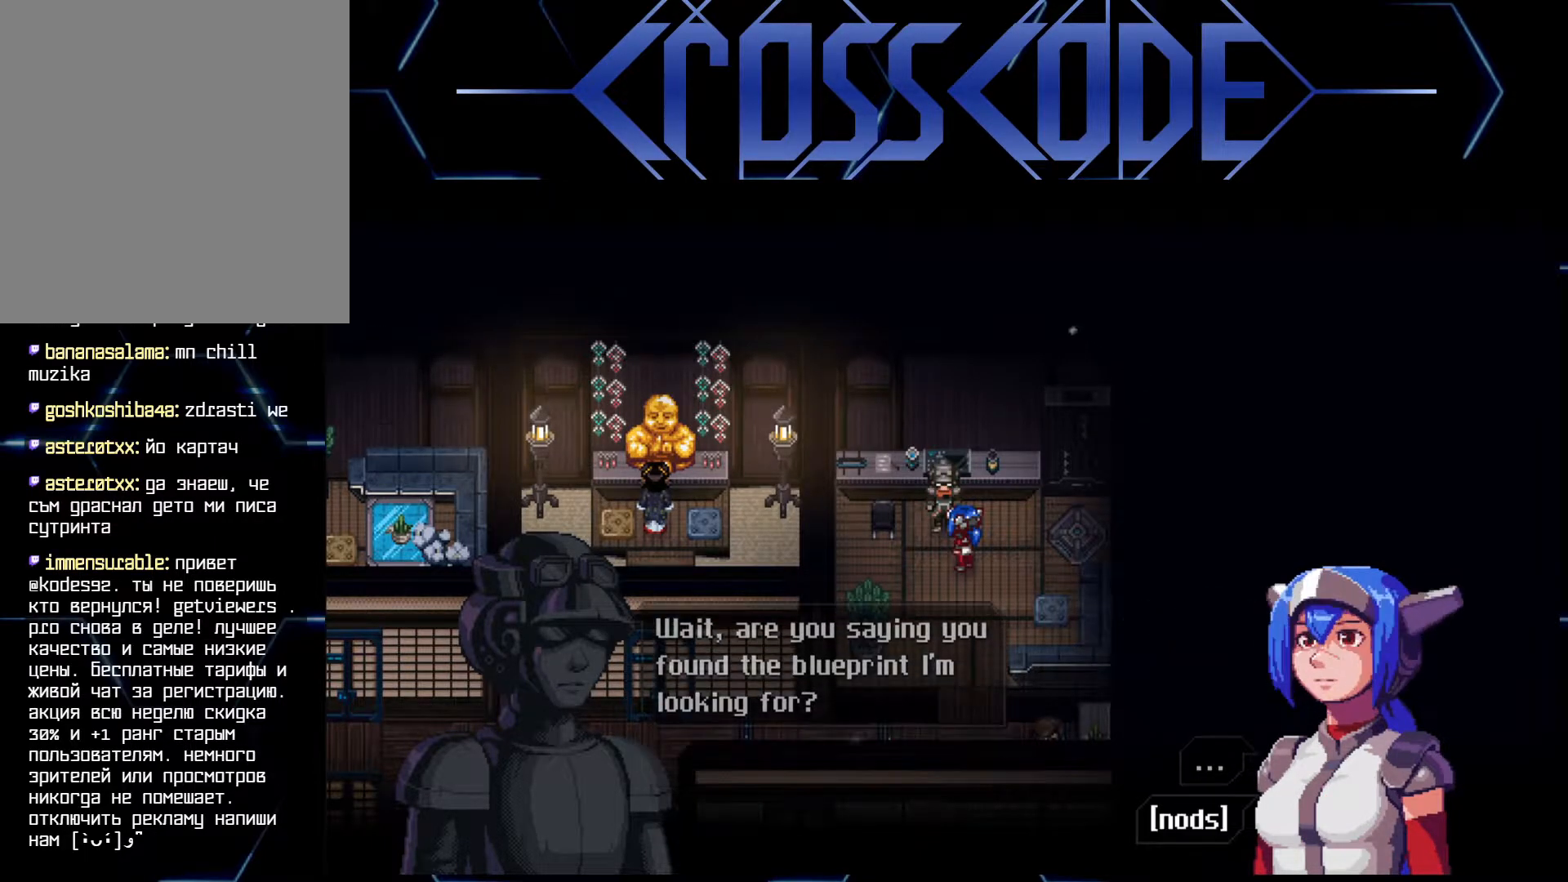
{"buttons": [], "left_stick": "center", "right_stick": "center", "events": []}
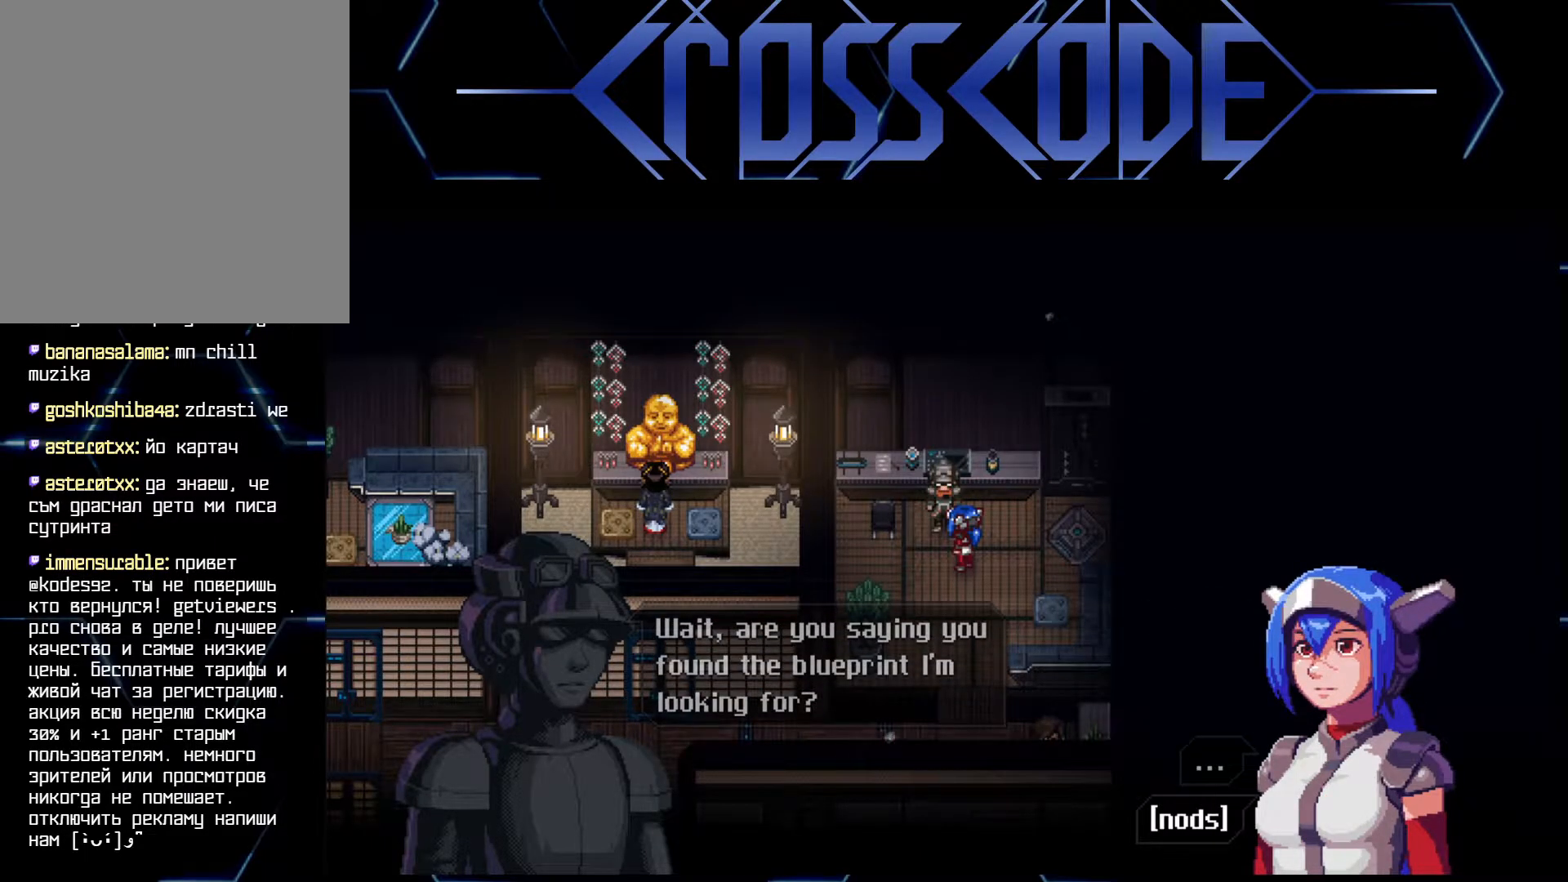
{"buttons": [], "left_stick": "center", "right_stick": "center", "events": [[100, "A", "down"], [200, "A", "up"]]}
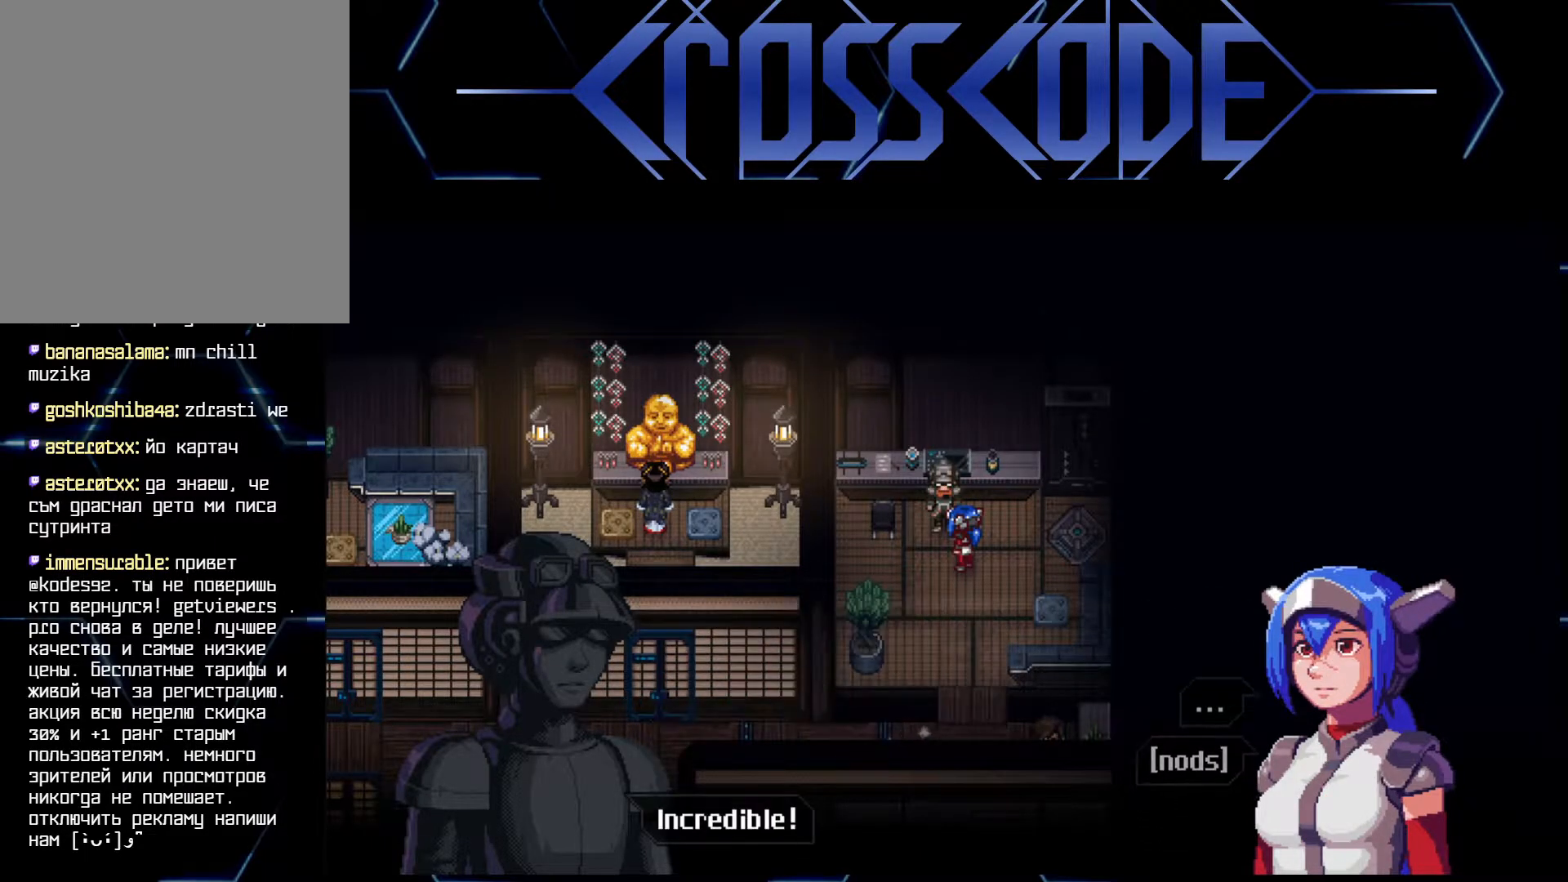
{"buttons": ["A"], "left_stick": "center", "right_stick": "center", "events": [[433, "A", "down"]]}
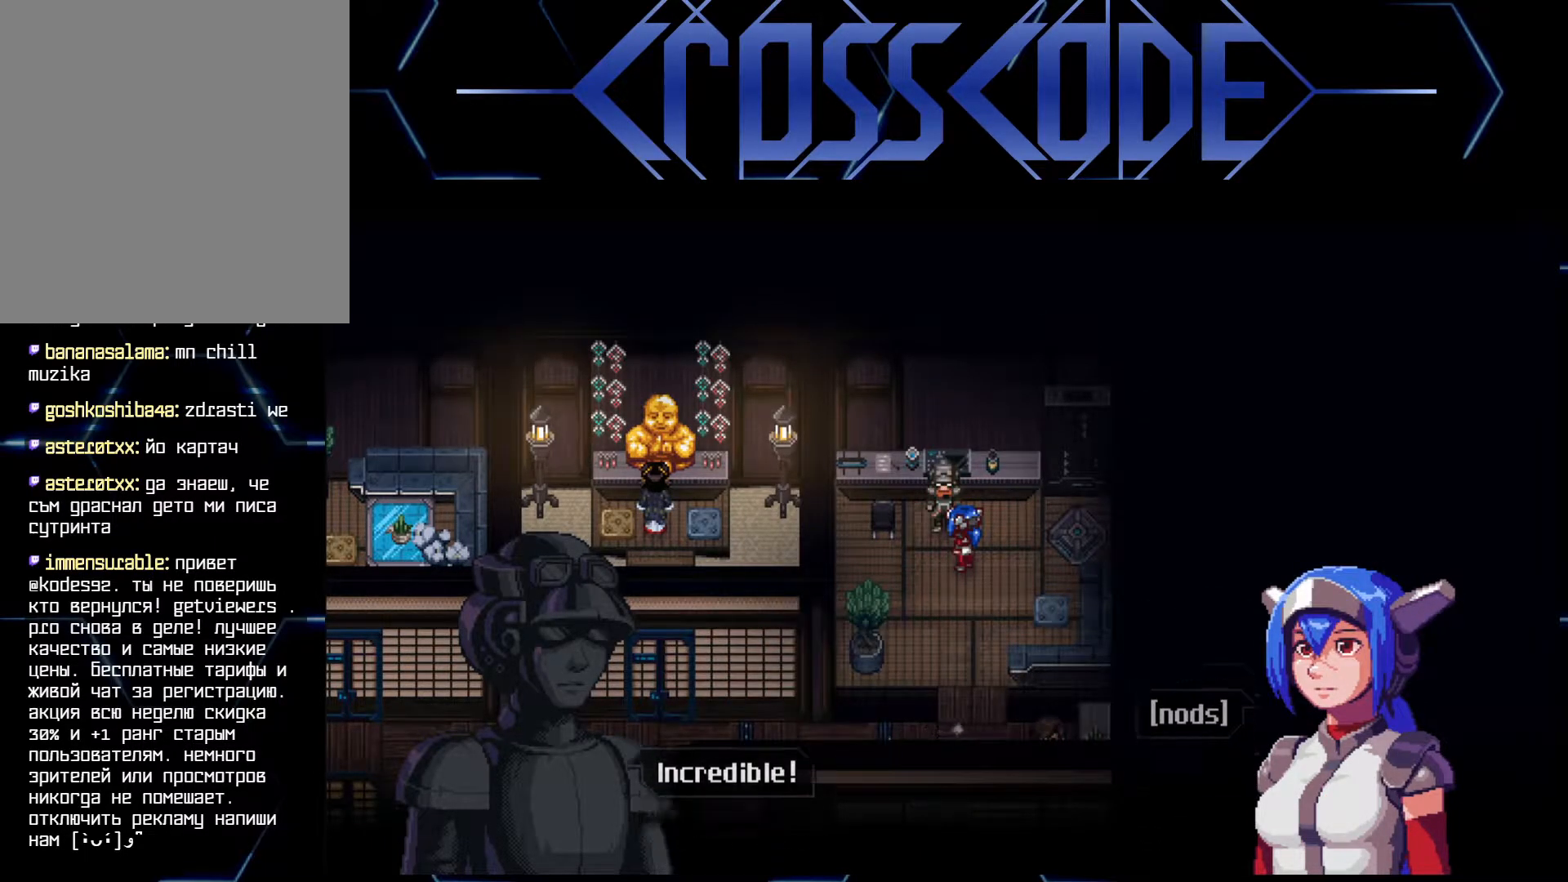
{"buttons": [], "left_stick": "center", "right_stick": "center", "events": [[17, "A", "up"]]}
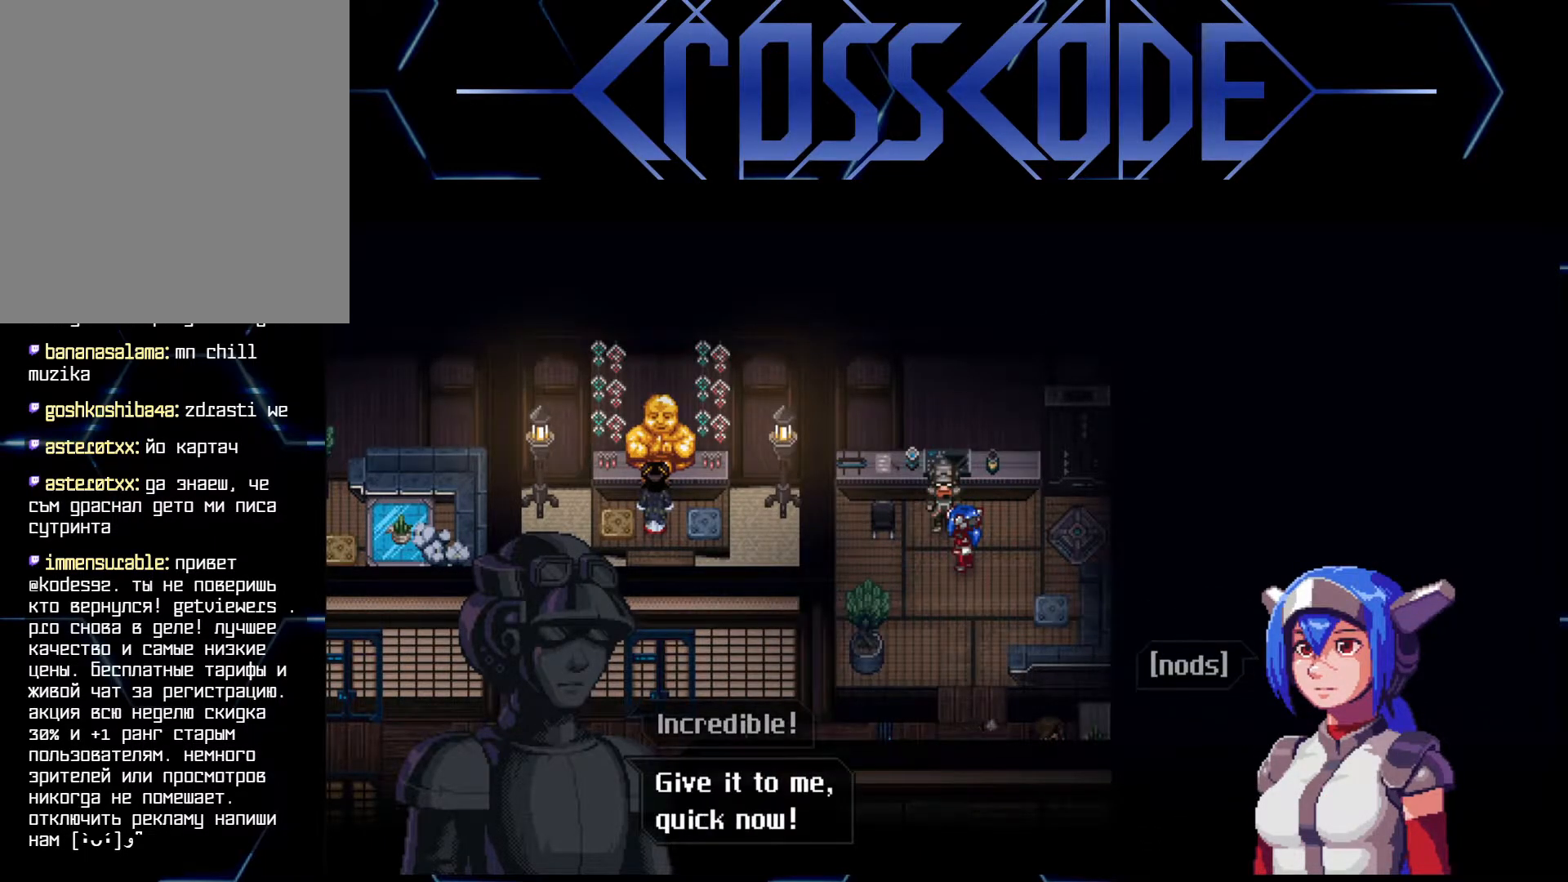
{"buttons": [], "left_stick": "center", "right_stick": "center", "events": []}
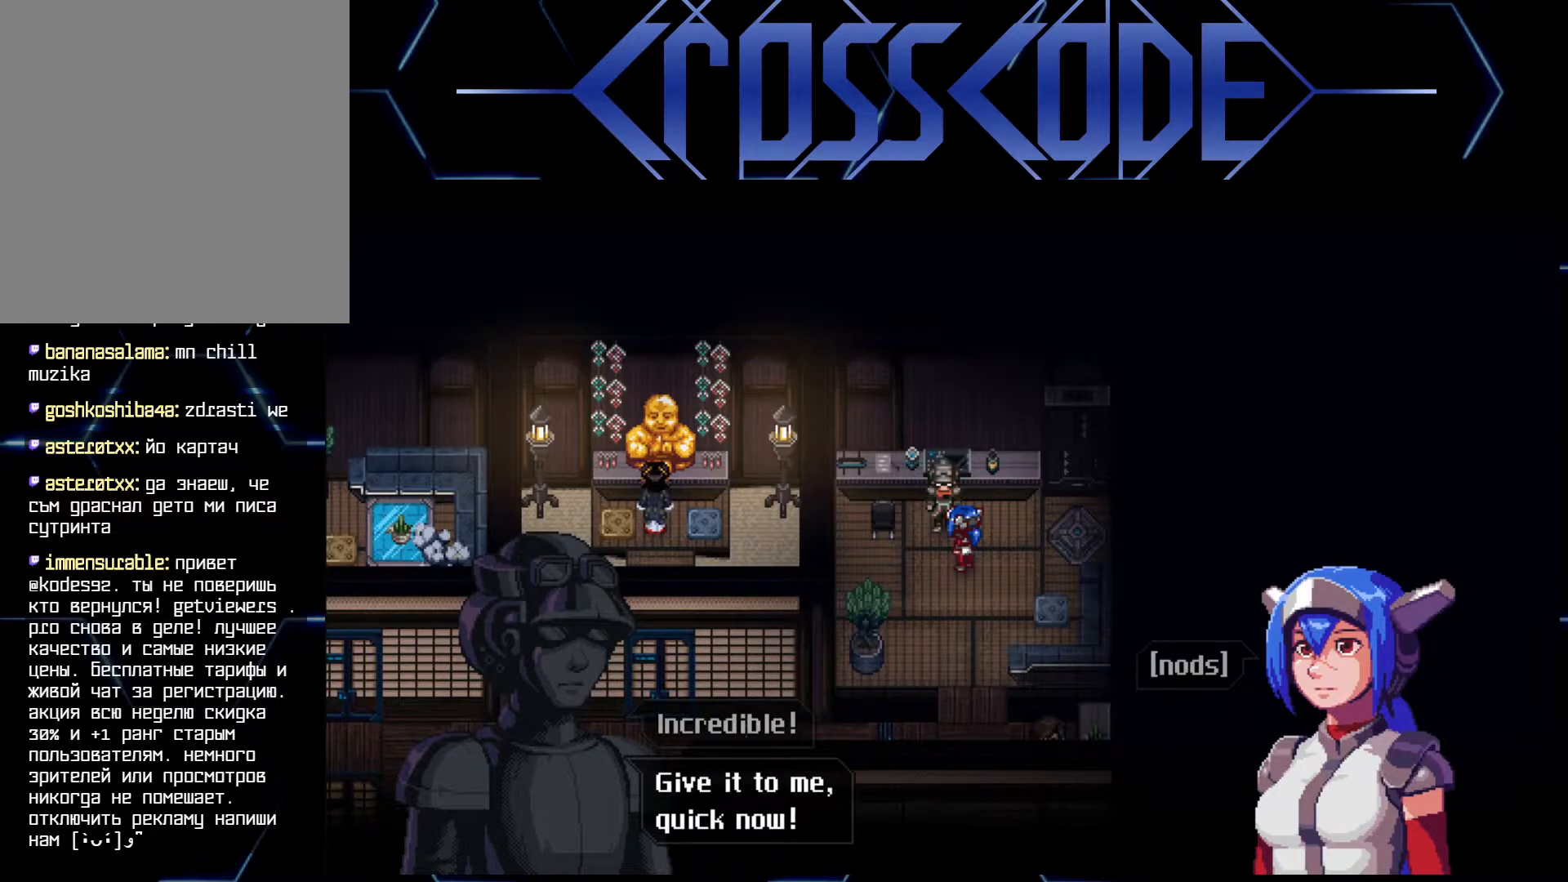
{"buttons": [], "left_stick": "center", "right_stick": "center", "events": [[183, "A", "down"], [283, "A", "up"]]}
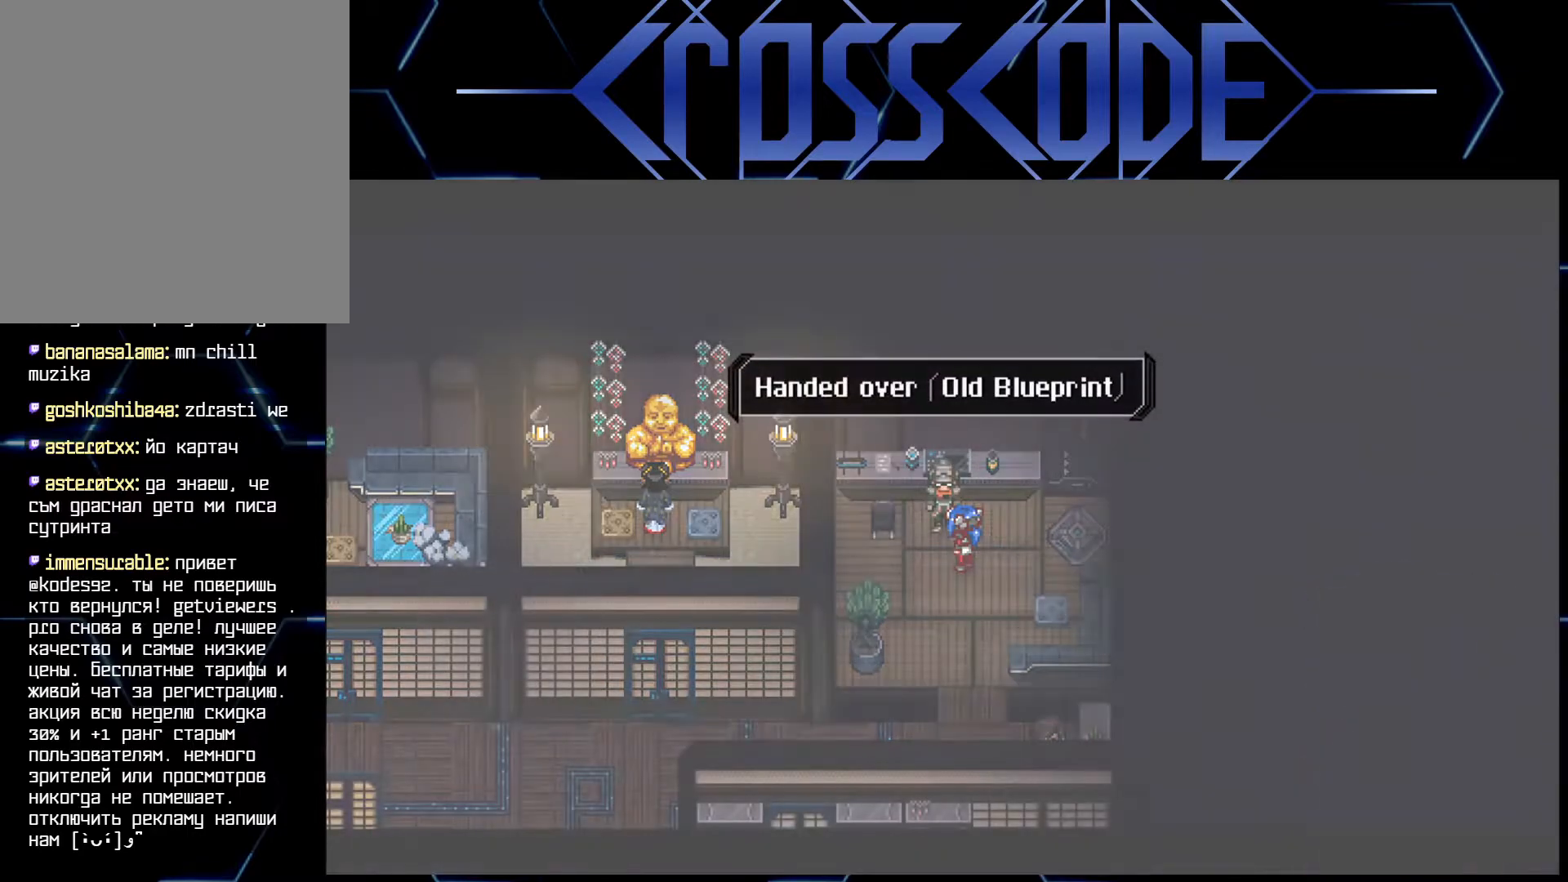
{"buttons": [], "left_stick": "center", "right_stick": "center", "events": []}
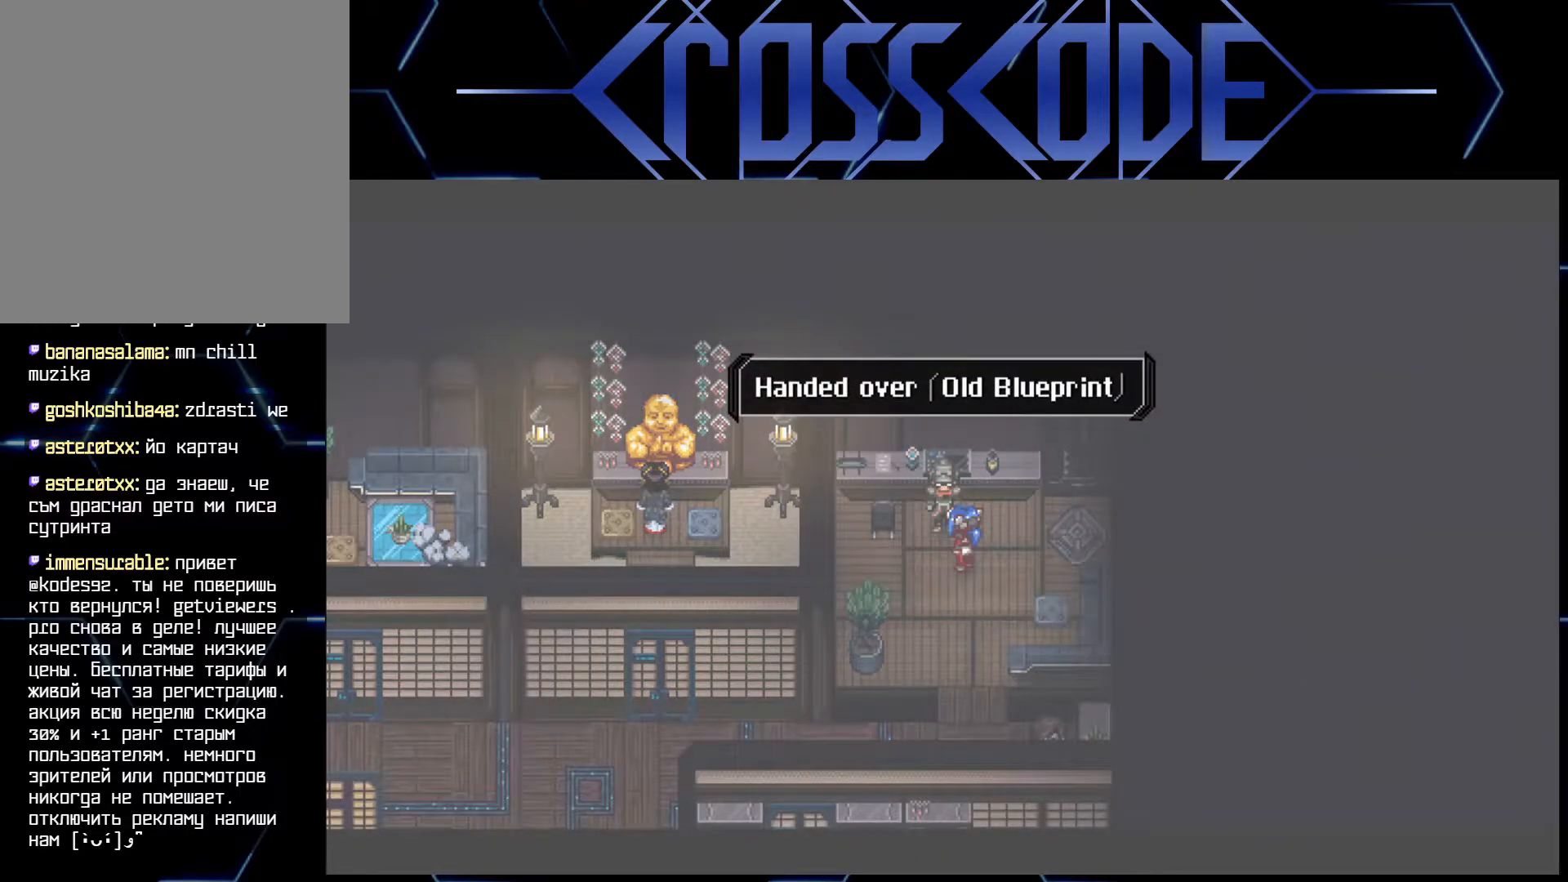
{"buttons": [], "left_stick": "center", "right_stick": "center", "events": [[317, "A", "down"], [400, "A", "up"]]}
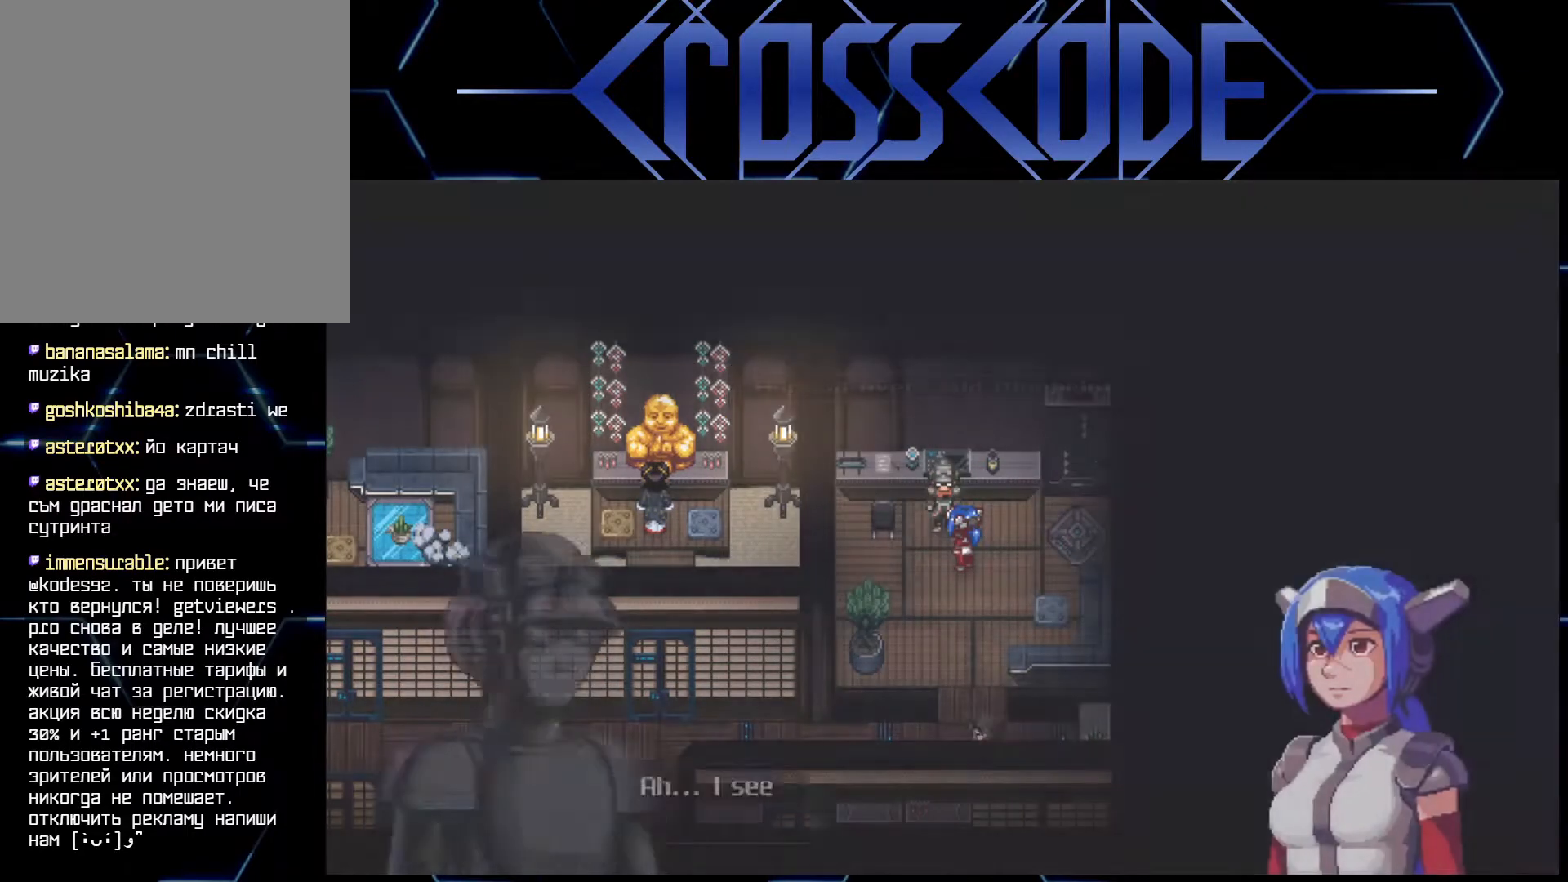
{"buttons": [], "left_stick": "center", "right_stick": "center", "events": []}
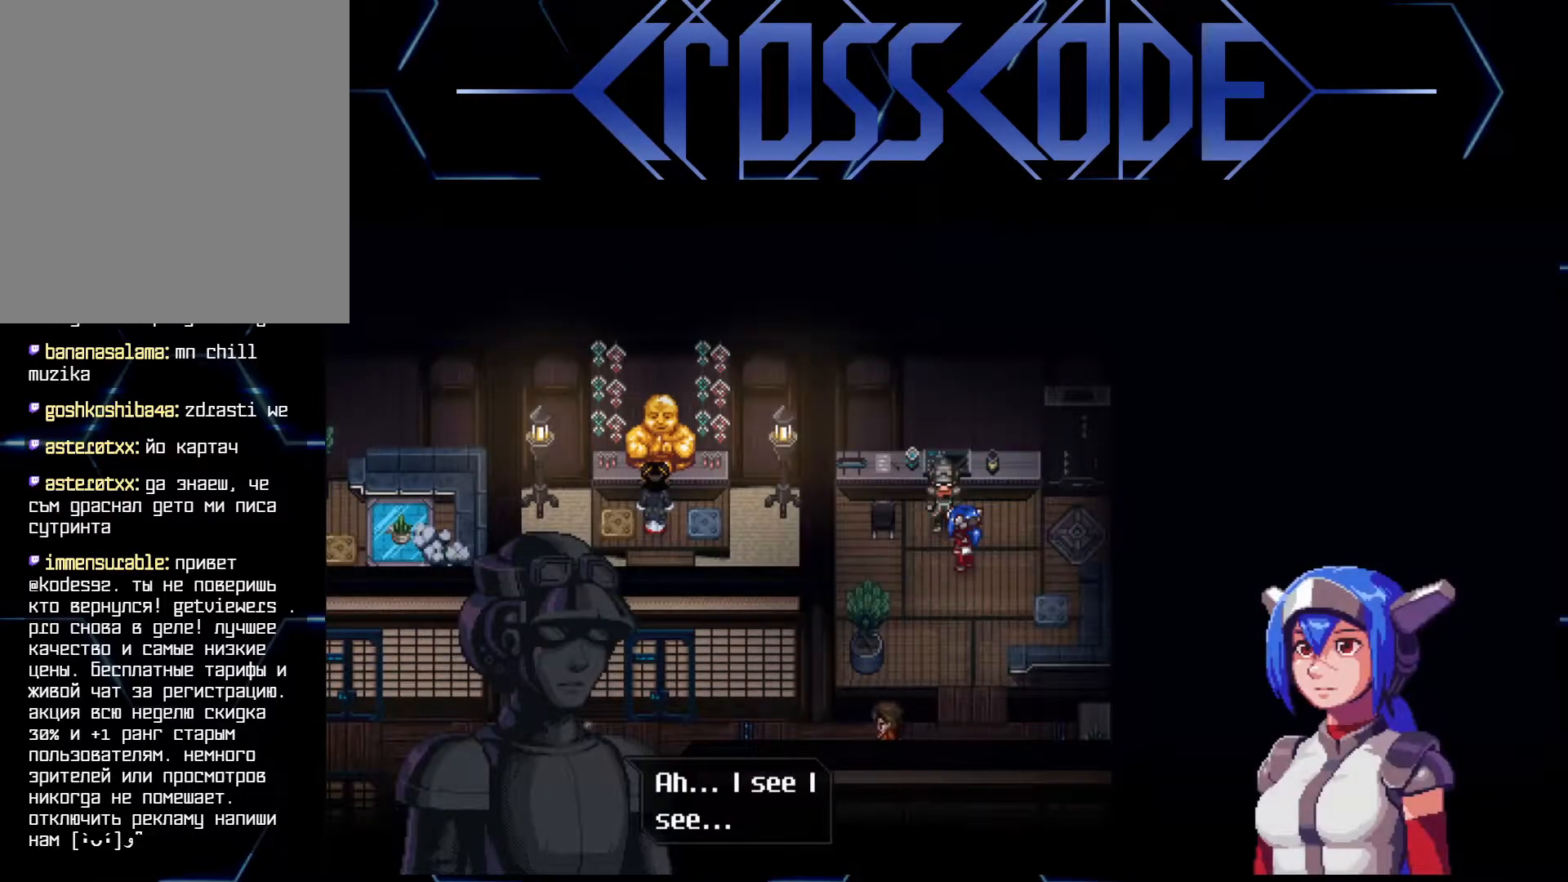
{"buttons": [], "left_stick": "center", "right_stick": "center", "events": []}
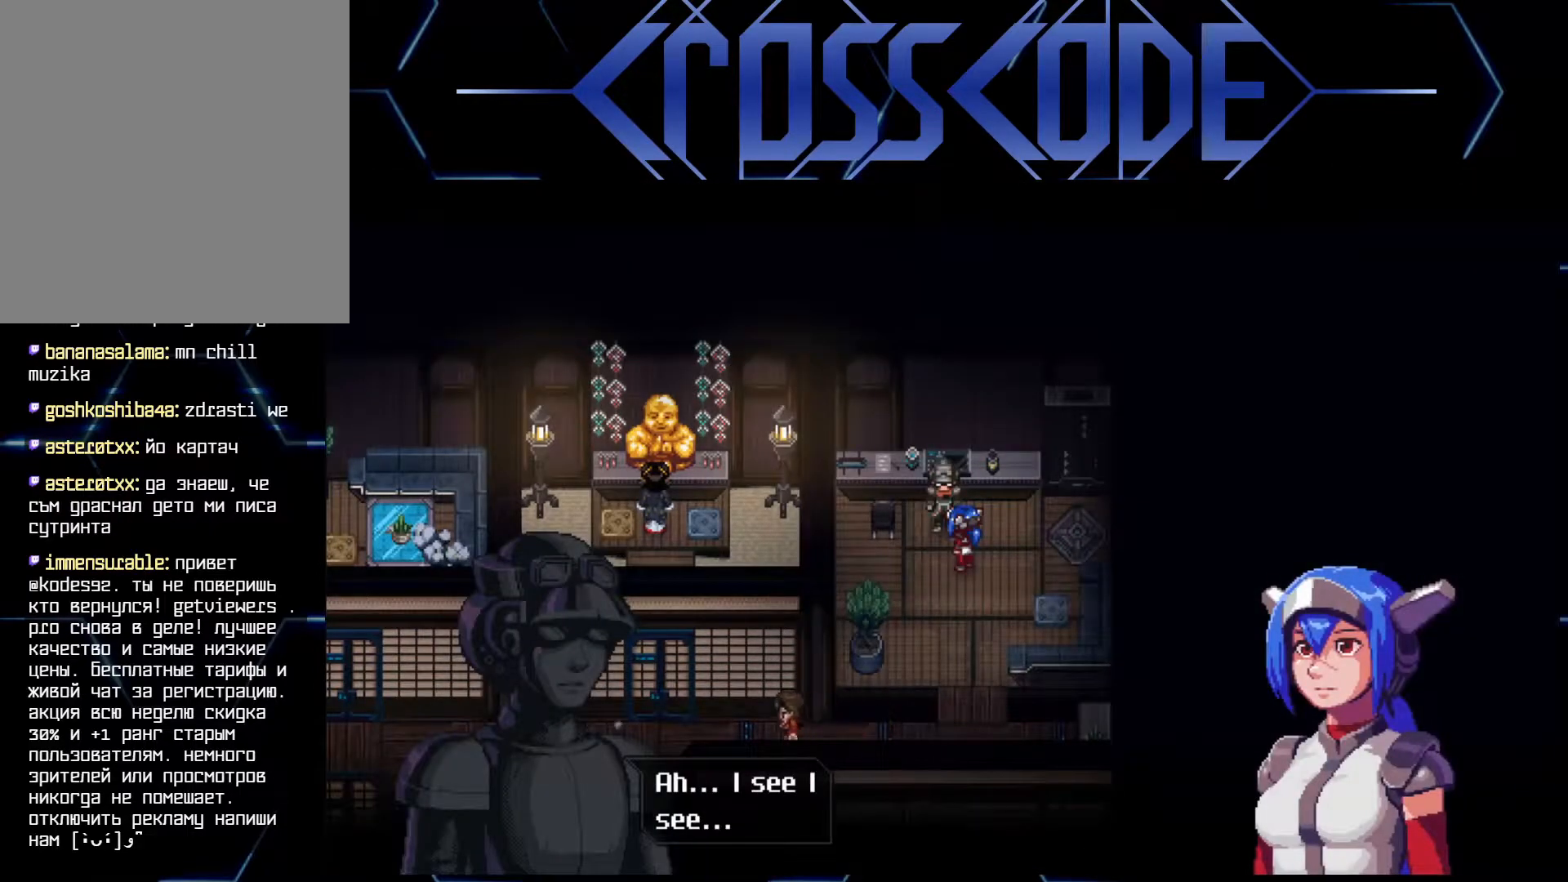
{"buttons": [], "left_stick": "center", "right_stick": "center", "events": [[167, "A", "down"], [300, "A", "up"]]}
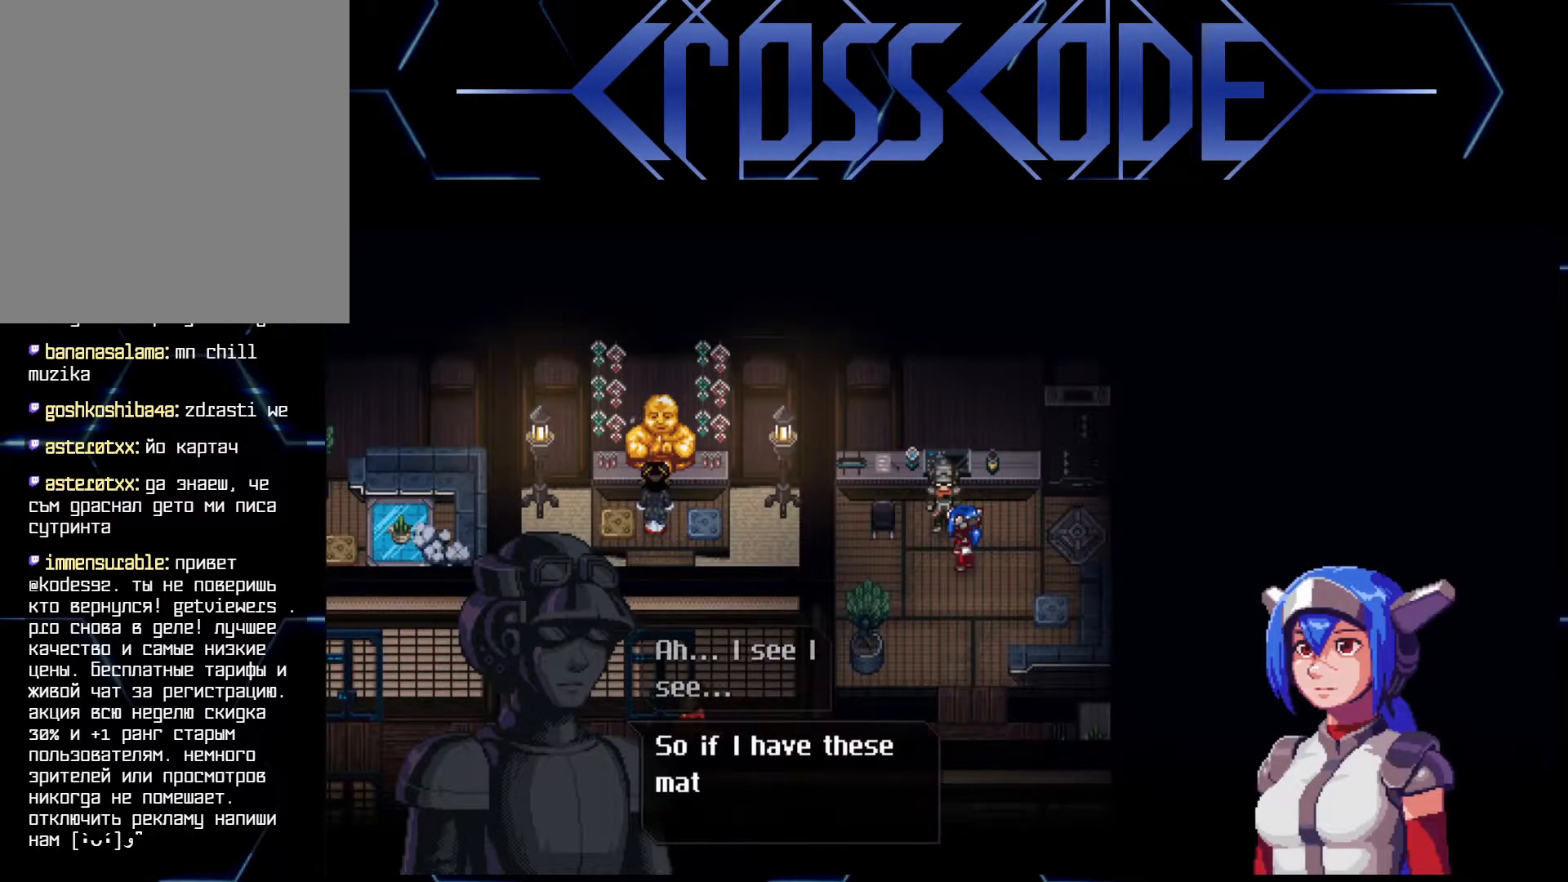
{"buttons": [], "left_stick": "center", "right_stick": "center", "events": []}
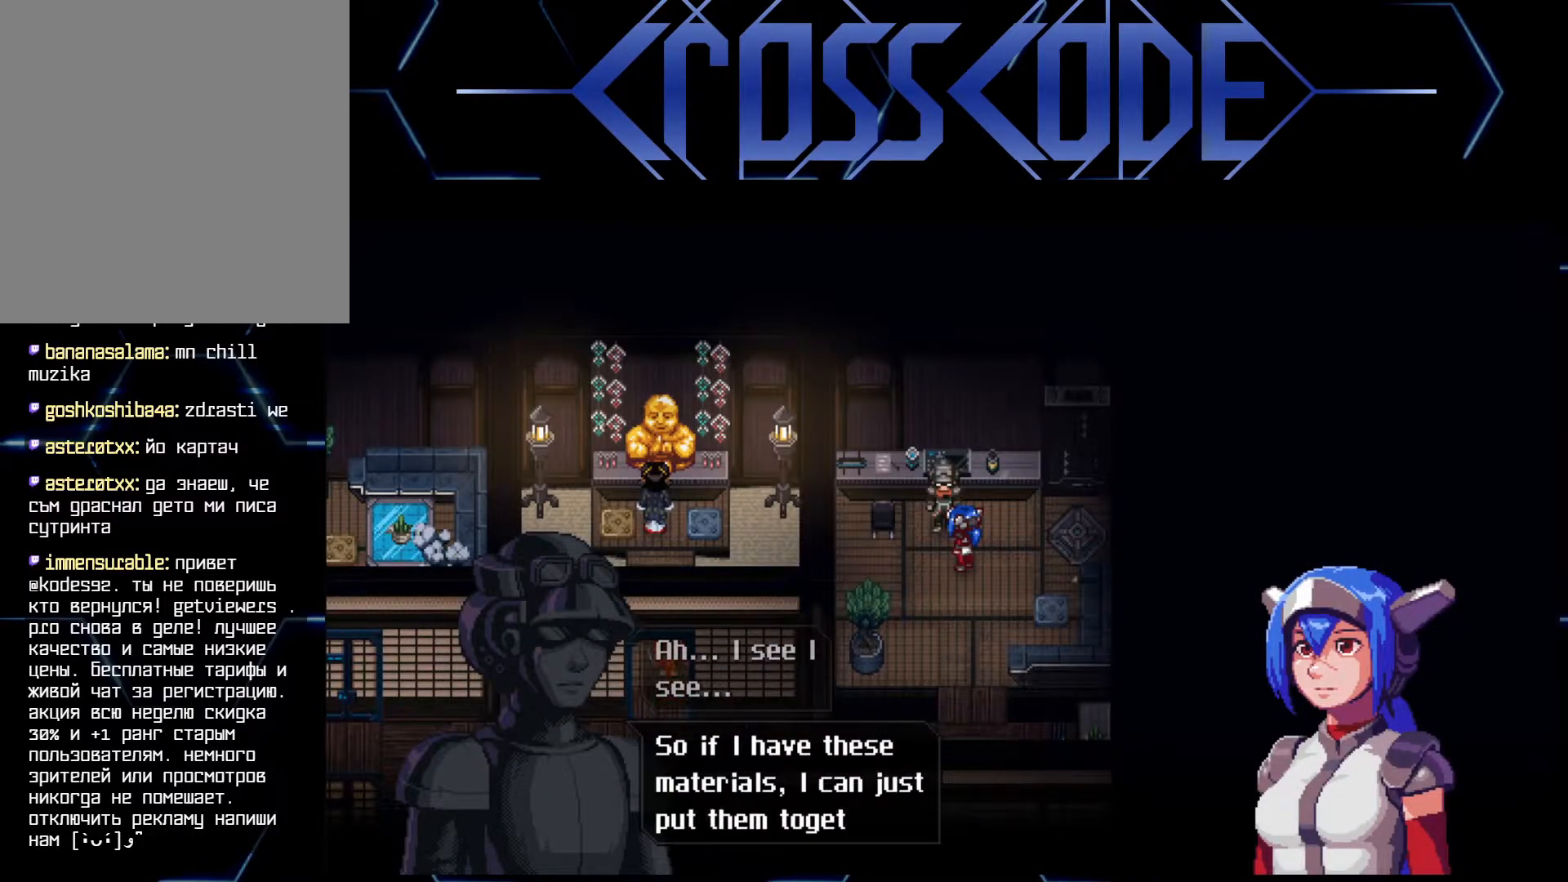
{"buttons": [], "left_stick": "center", "right_stick": "center", "events": []}
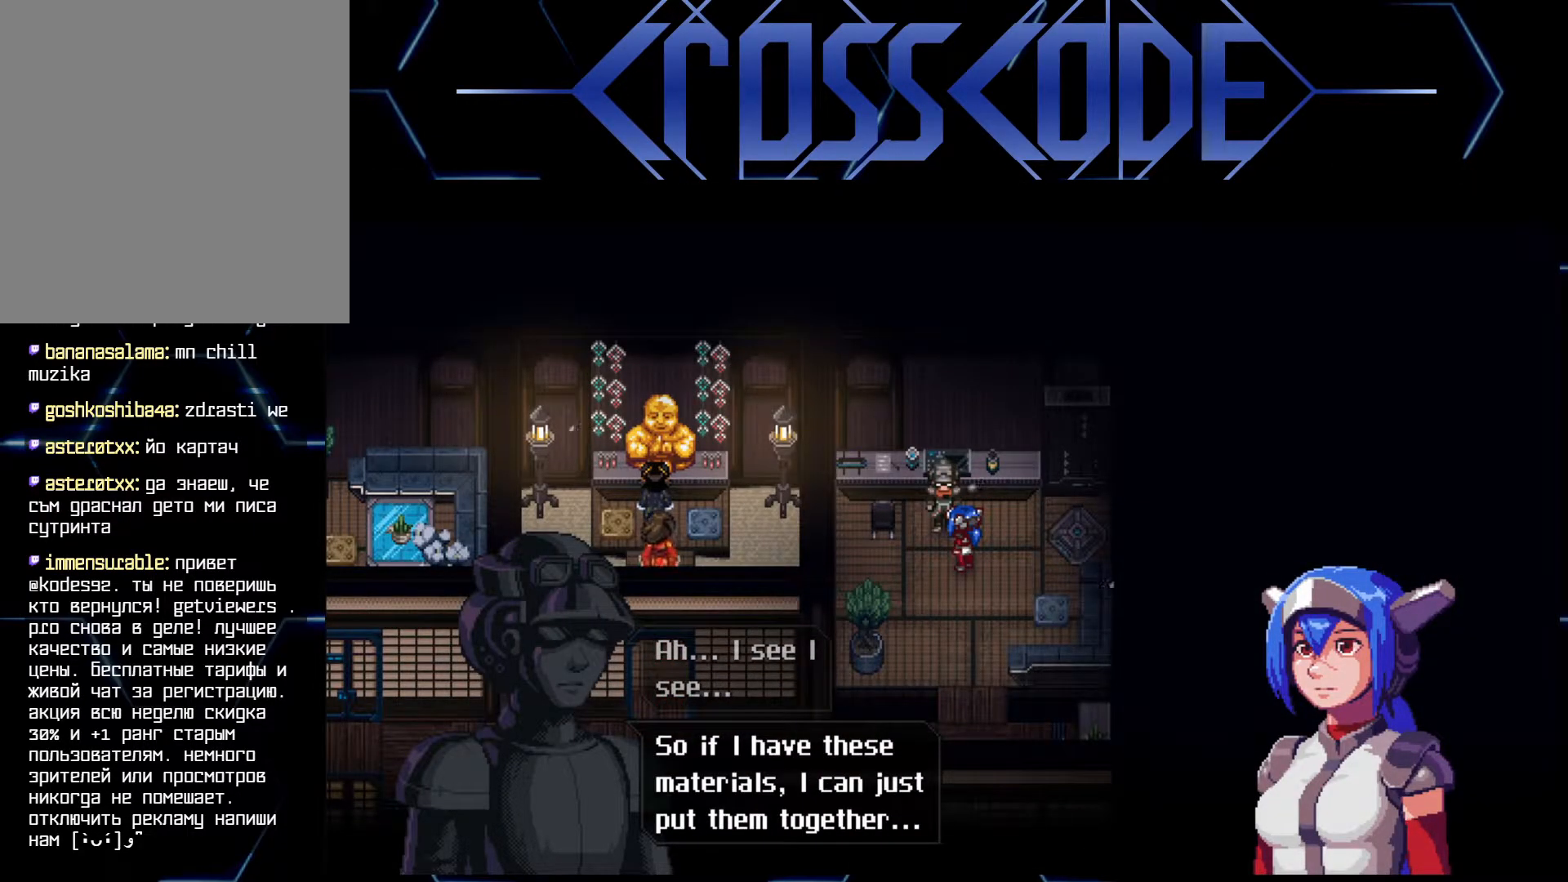
{"buttons": [], "left_stick": "center", "right_stick": "center", "events": []}
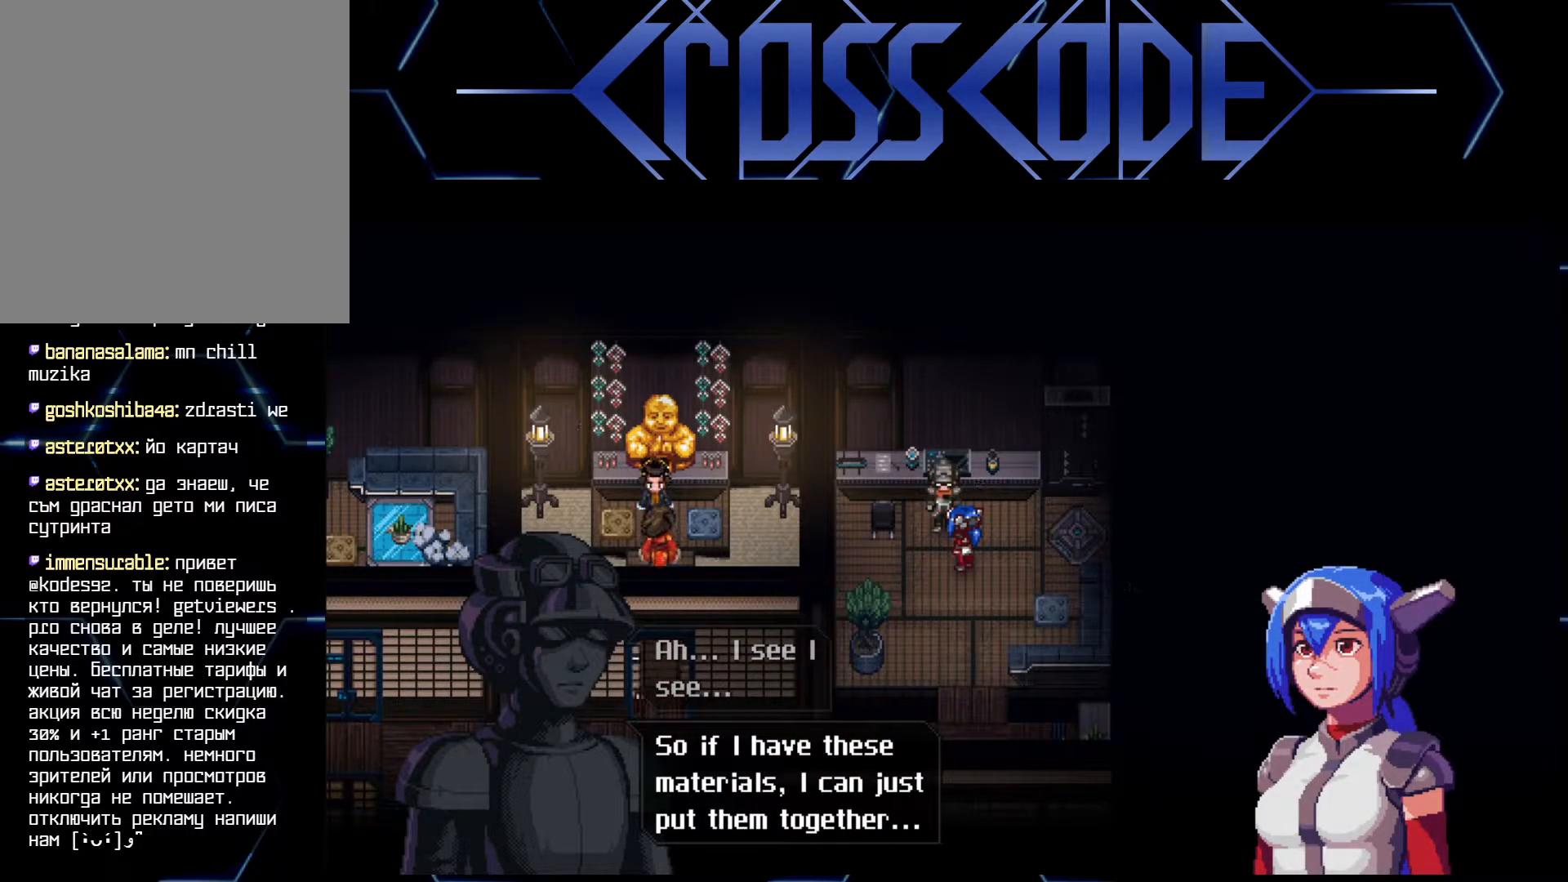
{"buttons": [], "left_stick": "center", "right_stick": "center", "events": []}
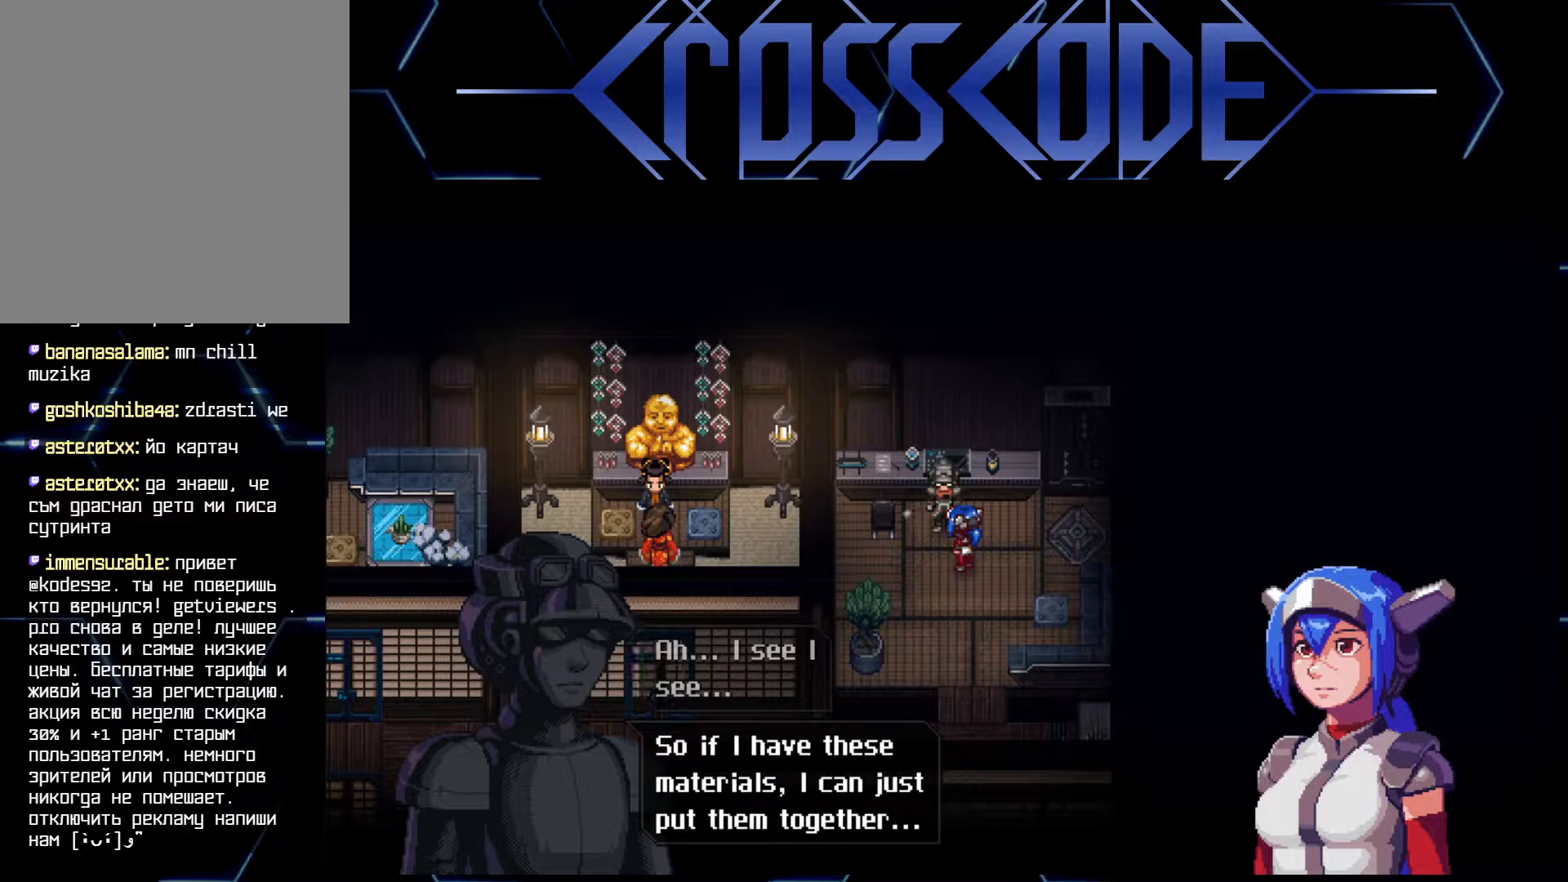
{"buttons": [], "left_stick": "center", "right_stick": "center", "events": []}
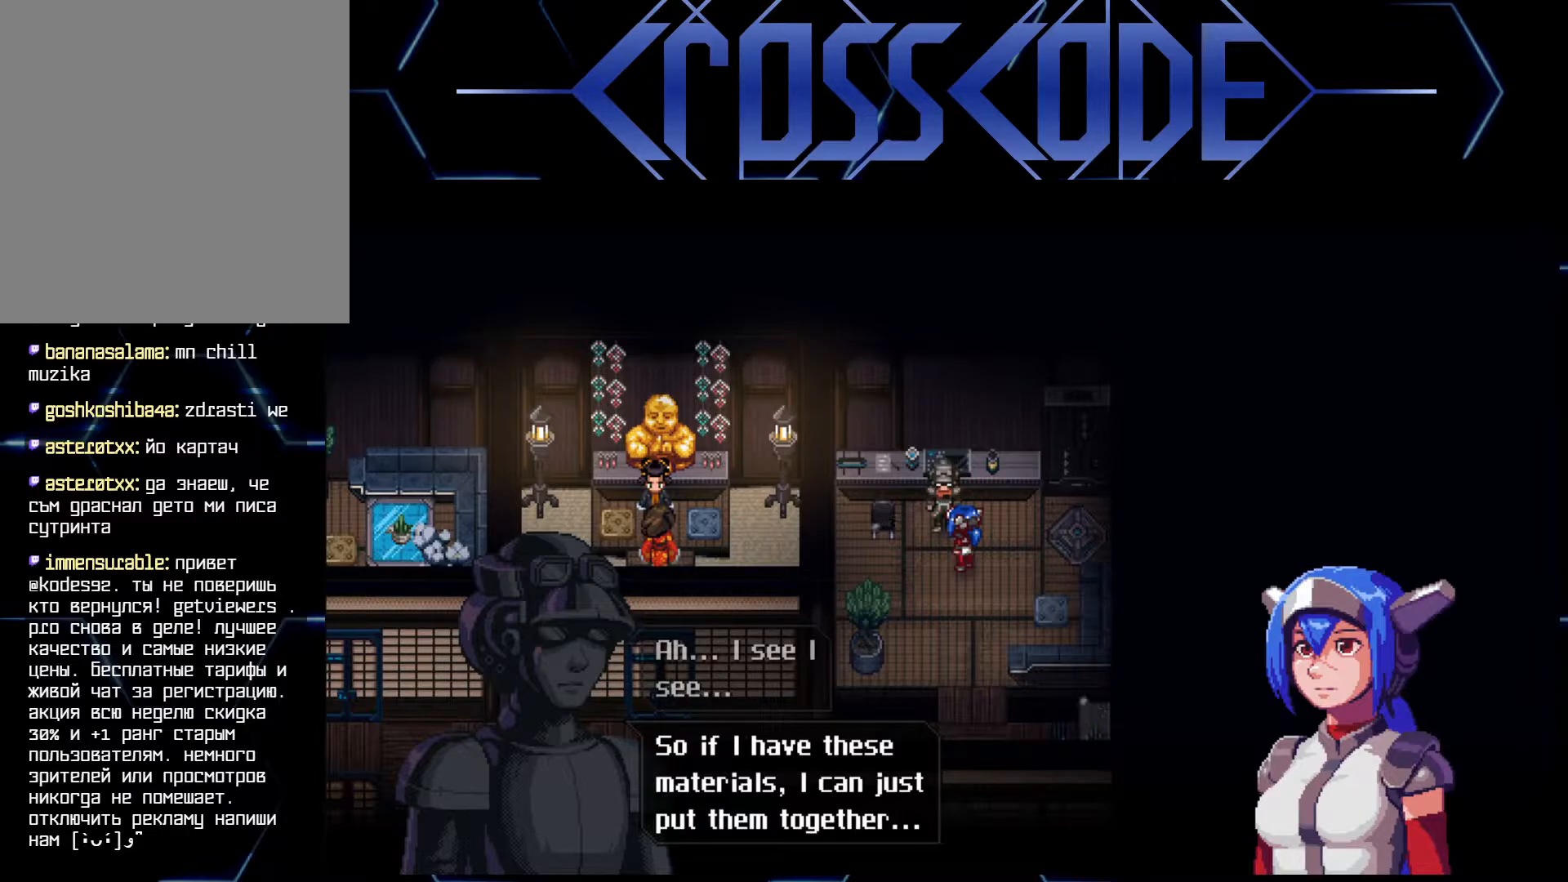
{"buttons": [], "left_stick": "center", "right_stick": "center", "events": []}
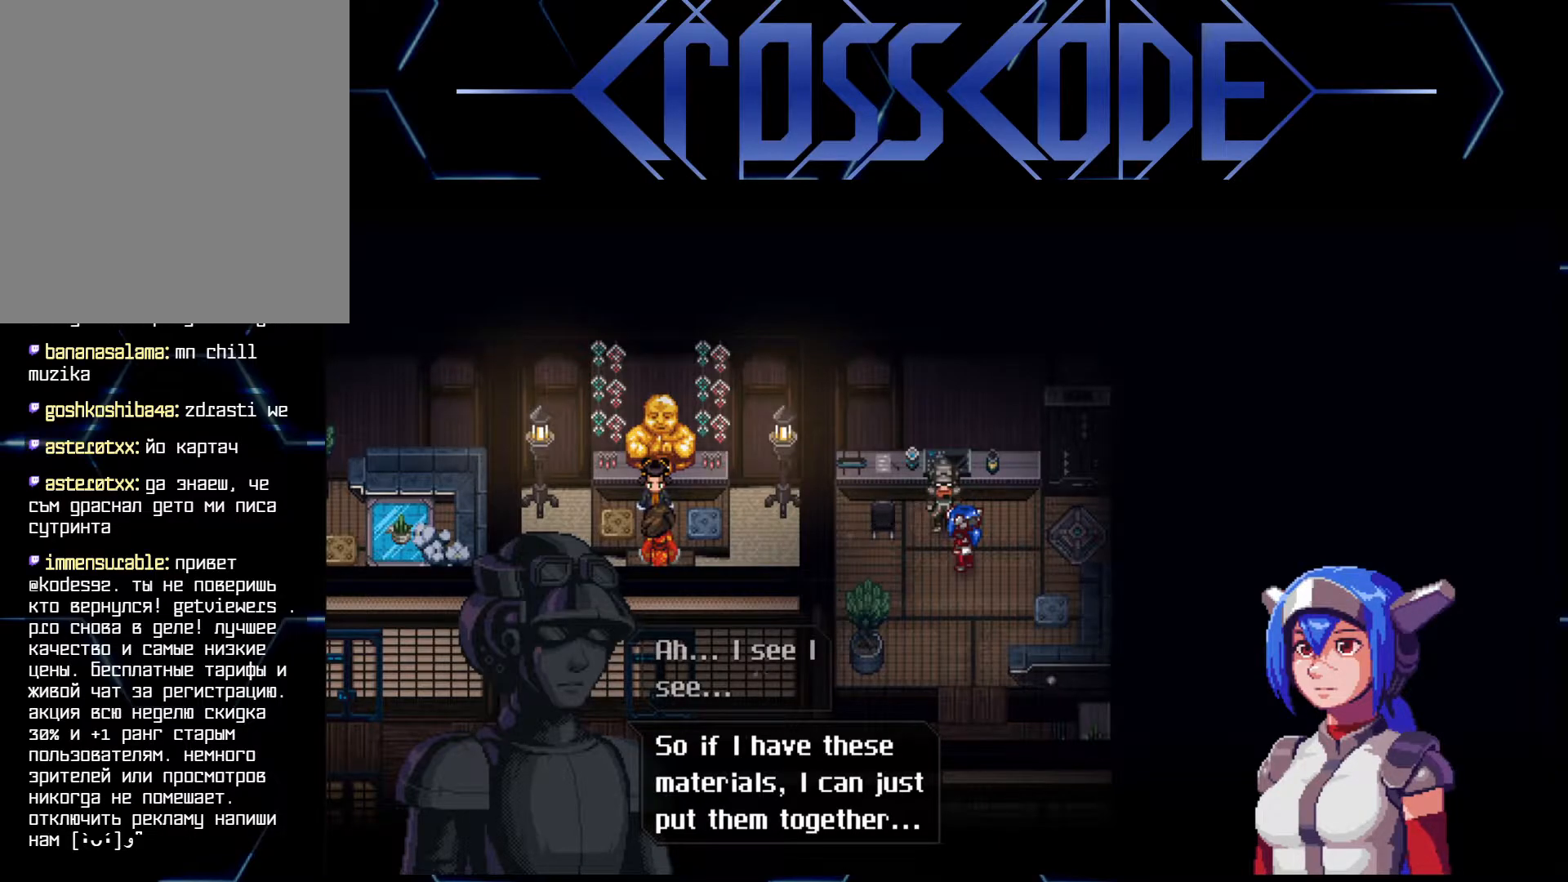
{"buttons": [], "left_stick": "center", "right_stick": "center", "events": []}
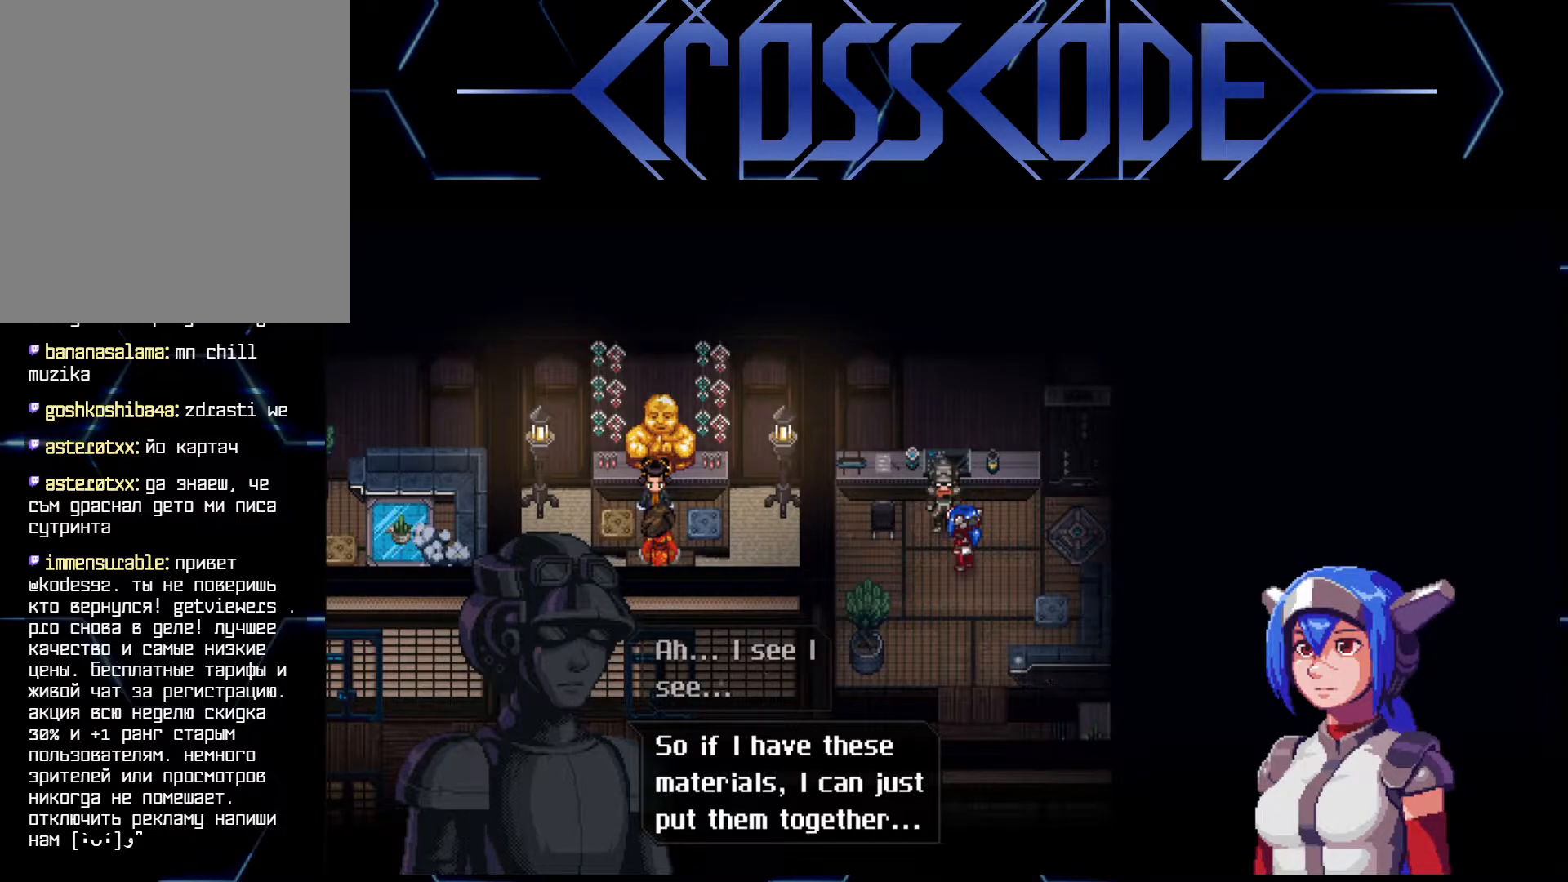
{"buttons": [], "left_stick": "center", "right_stick": "center", "events": []}
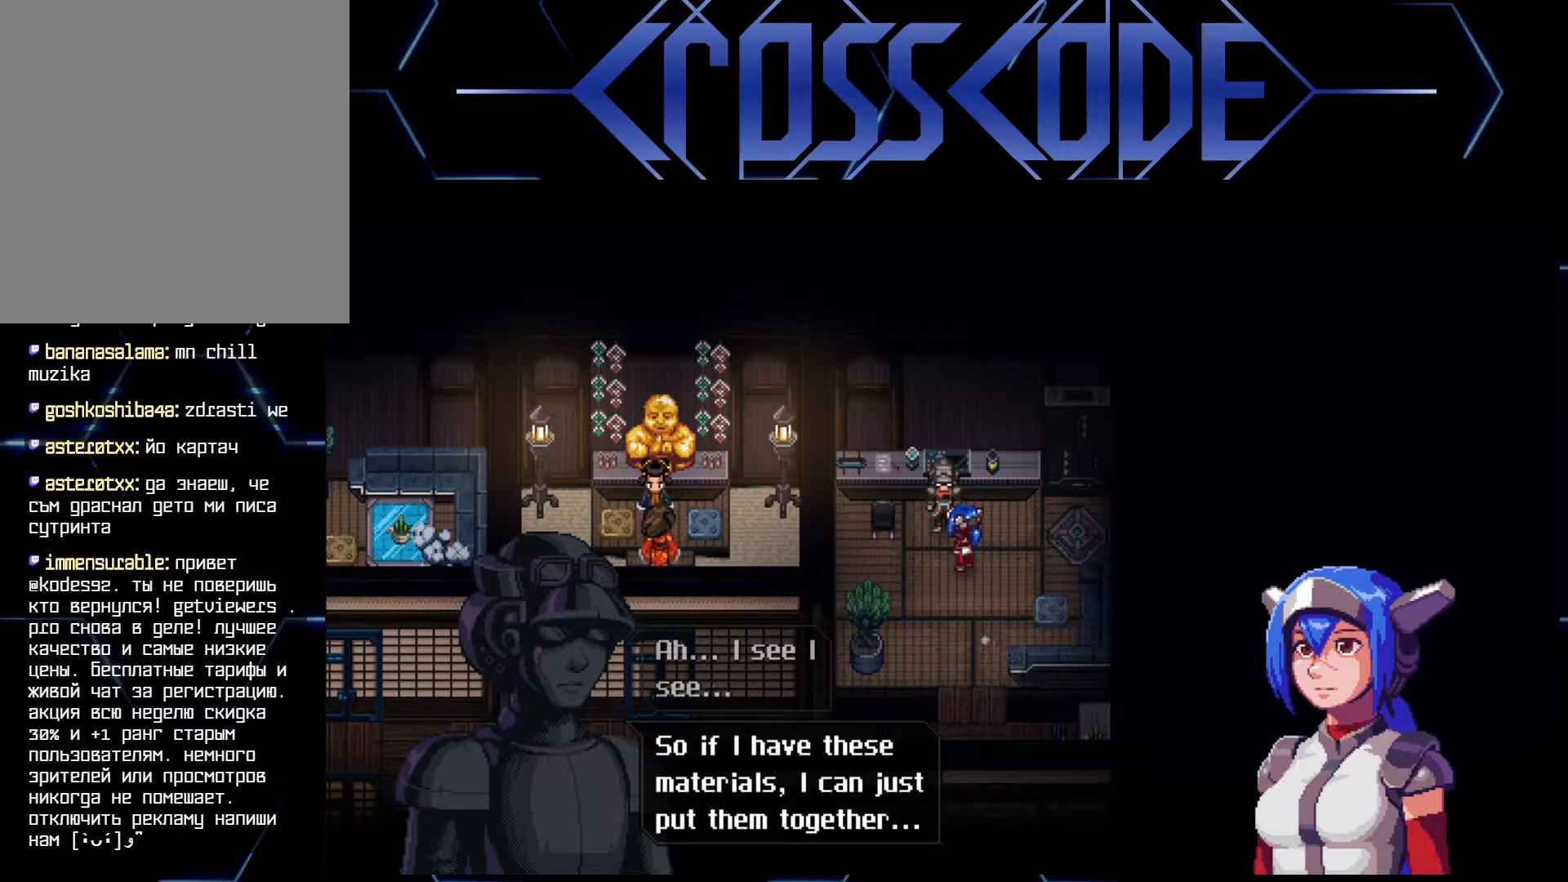
{"buttons": ["A"], "left_stick": "center", "right_stick": "center", "events": [[483, "A", "down"]]}
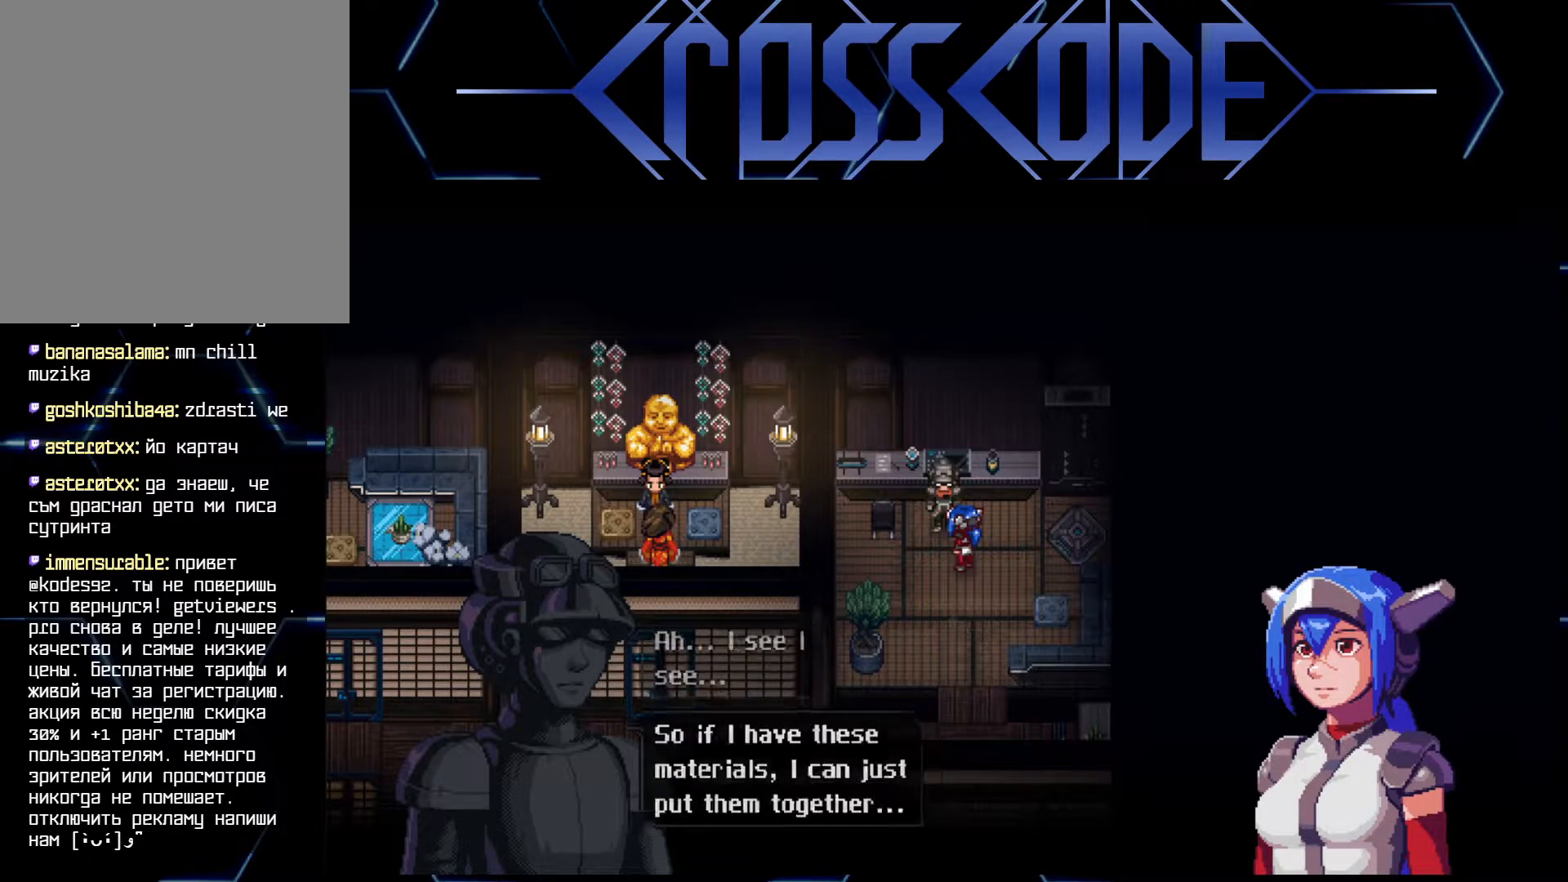
{"buttons": [], "left_stick": "center", "right_stick": "center", "events": [[50, "A", "up"]]}